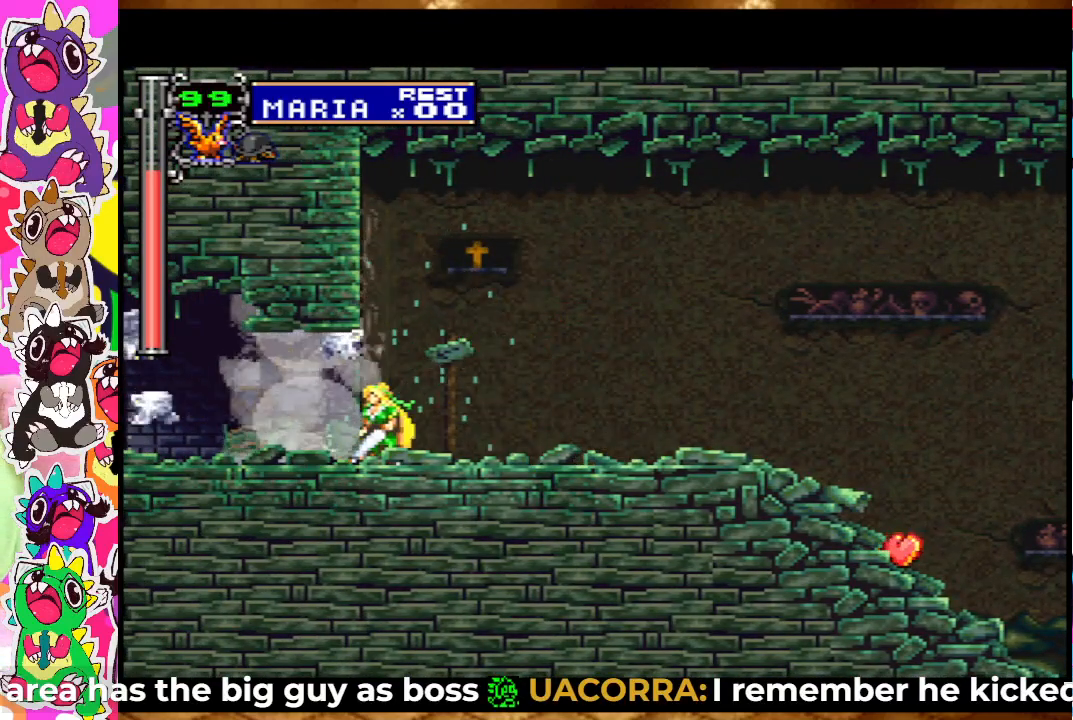
Gameplay with a controller (PlayStation layout); each line is a JSON object with the inputs held at the frame after it. "events" lists button and stick changes between this image and that frame as [ms after this image, input, new state], when the widget could be followed in between. Not read: L3 R3.
{"buttons": ["DPAD_LEFT"], "left_stick": "center", "right_stick": "center", "events": [[50, "SQUARE", "up"], [67, "DPAD_DOWN", "up"], [133, "DPAD_LEFT", "down"]]}
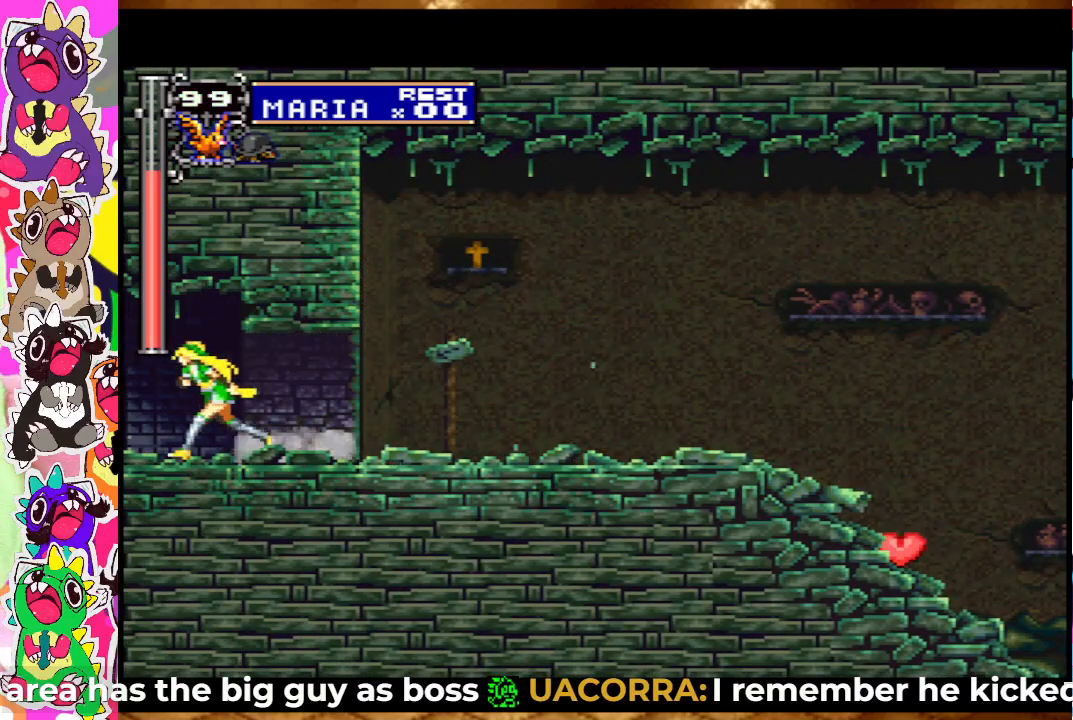
{"buttons": [], "left_stick": "center", "right_stick": "center", "events": [[467, "DPAD_LEFT", "up"]]}
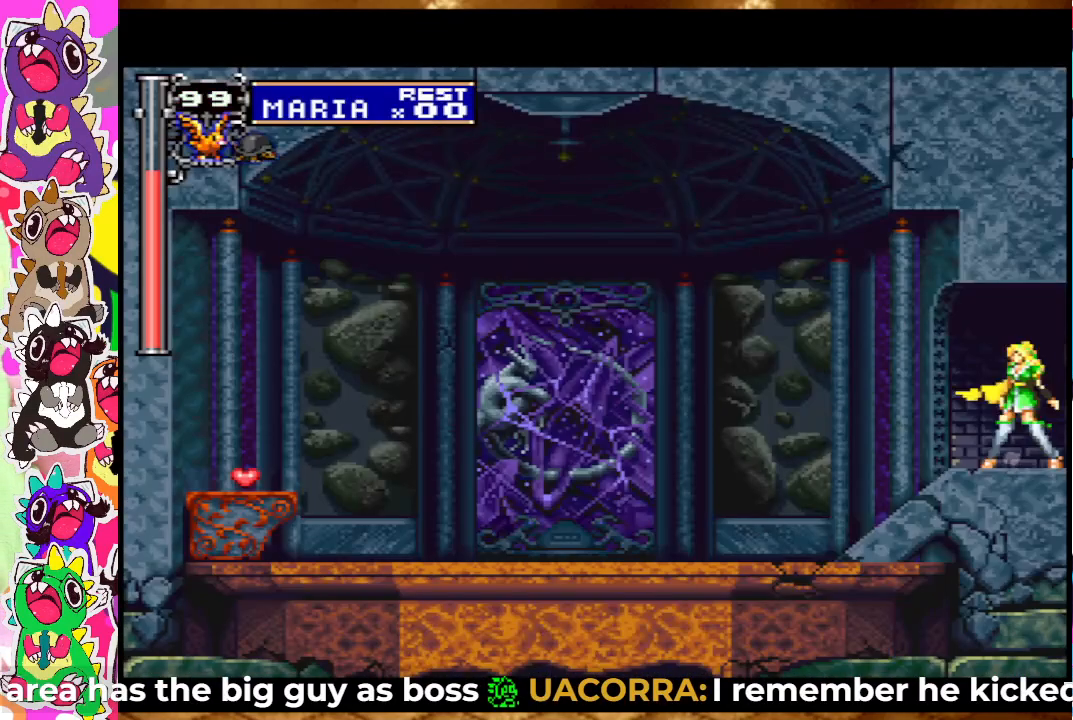
{"buttons": ["DPAD_LEFT"], "left_stick": "center", "right_stick": "center", "events": [[167, "DPAD_LEFT", "down"]]}
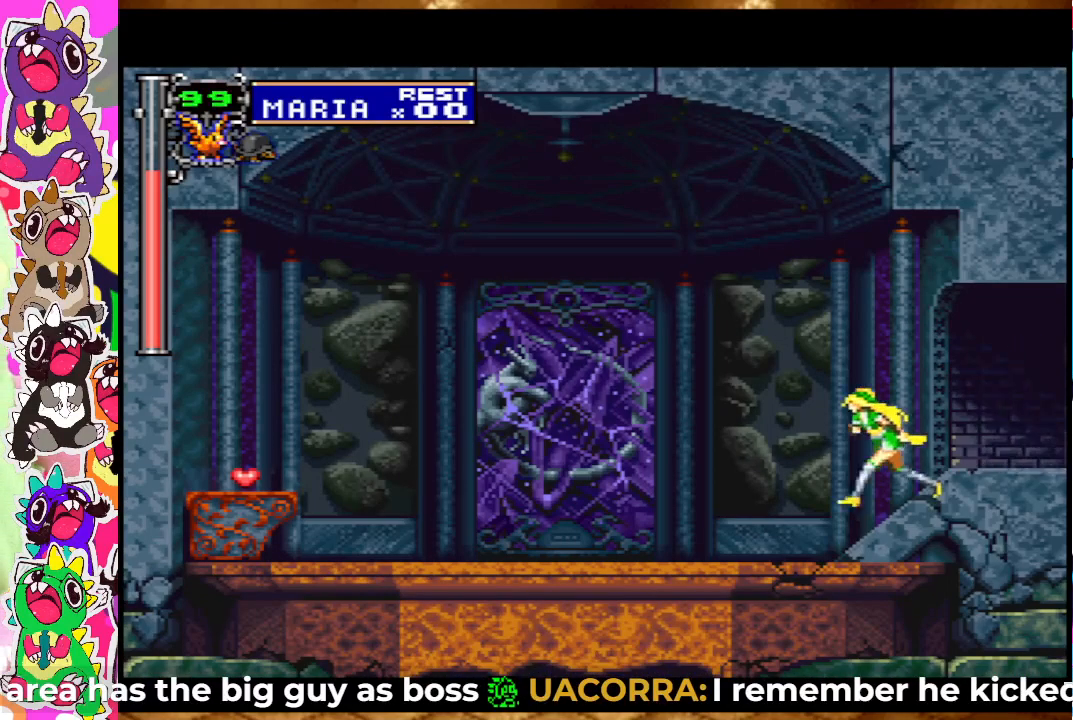
{"buttons": ["DPAD_RIGHT"], "left_stick": "center", "right_stick": "center", "events": [[117, "DPAD_LEFT", "up"], [150, "DPAD_RIGHT", "down"]]}
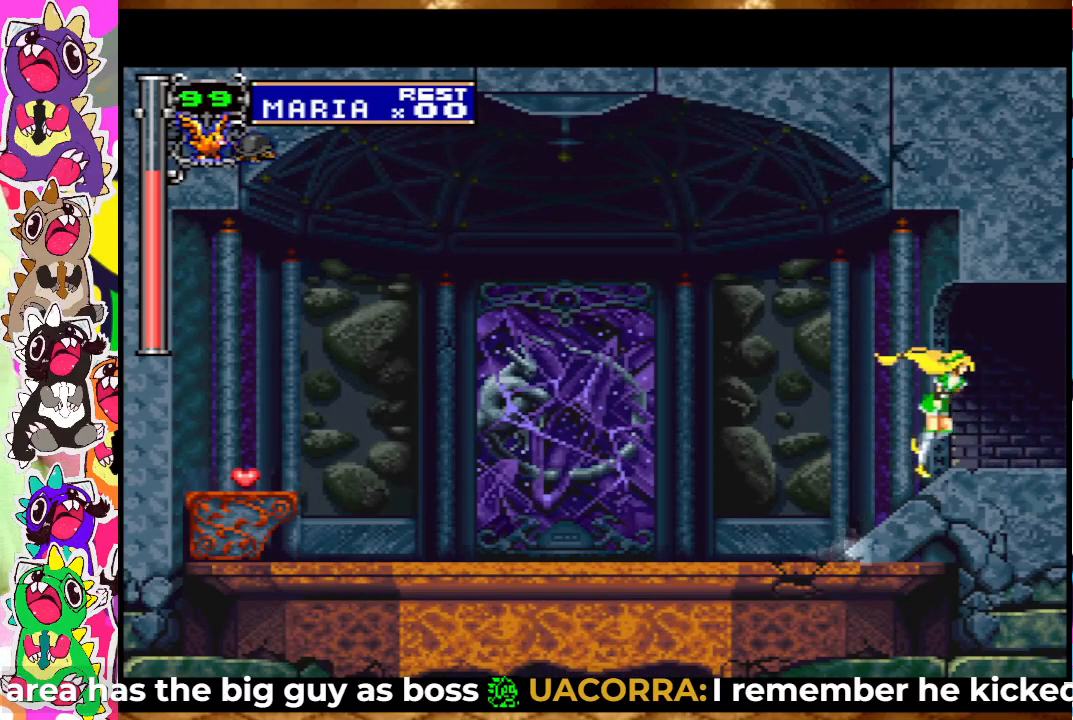
{"buttons": ["DPAD_RIGHT"], "left_stick": "center", "right_stick": "center", "events": []}
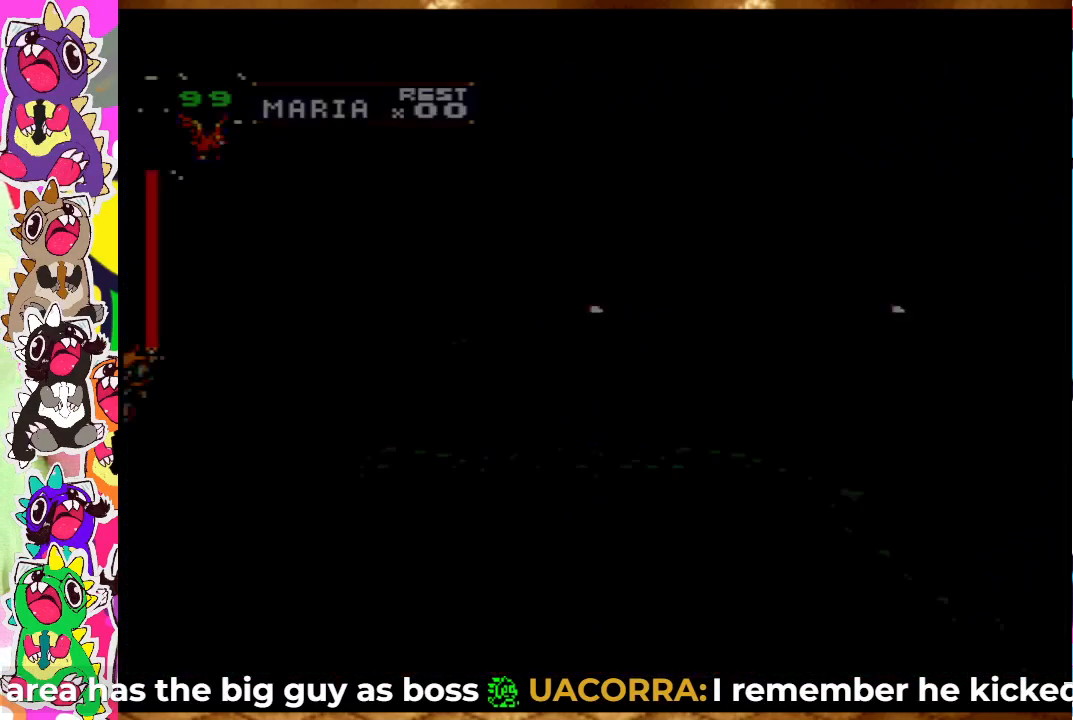
{"buttons": ["DPAD_RIGHT"], "left_stick": "center", "right_stick": "center", "events": []}
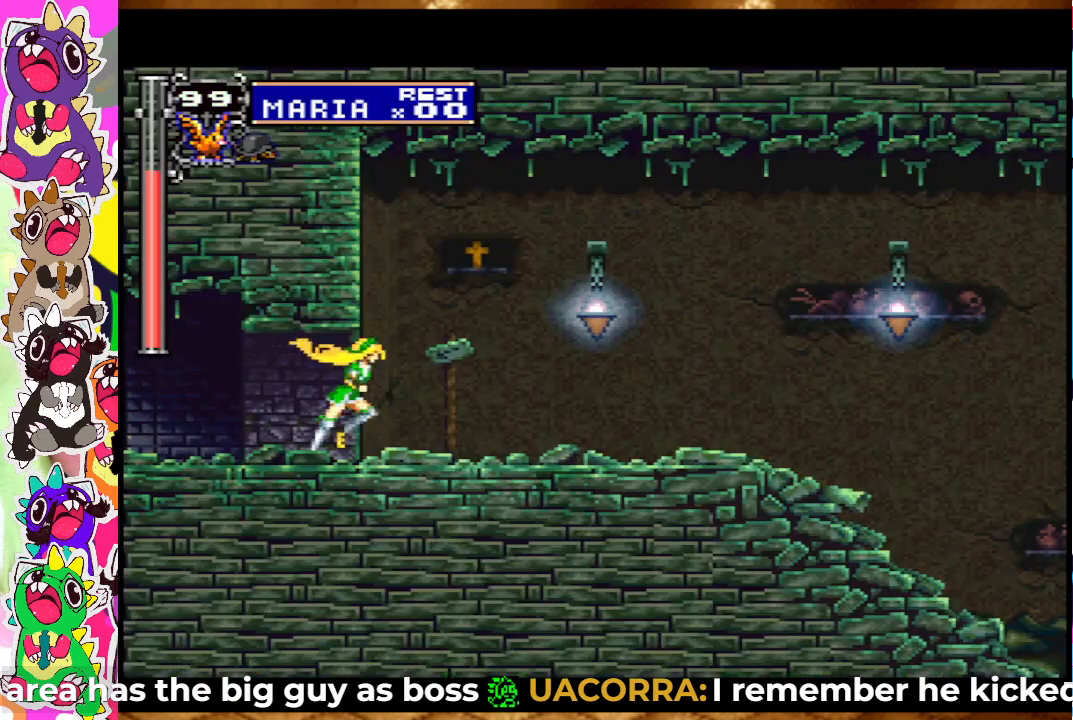
{"buttons": ["DPAD_DOWN", "DPAD_RIGHT"], "left_stick": "center", "right_stick": "center", "events": [[250, "CROSS", "down"], [333, "DPAD_DOWN", "down"], [350, "SQUARE", "down"], [383, "CROSS", "up"], [467, "SQUARE", "up"]]}
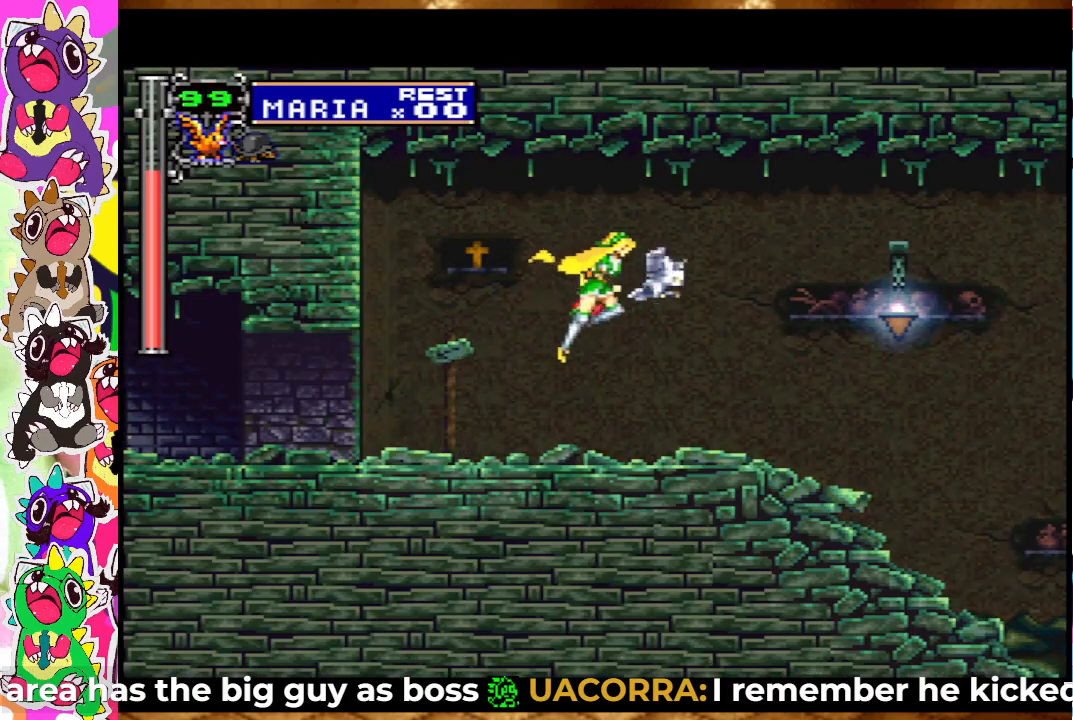
{"buttons": ["DPAD_RIGHT"], "left_stick": "center", "right_stick": "center", "events": [[100, "DPAD_DOWN", "up"], [183, "SQUARE", "down"], [317, "SQUARE", "up"]]}
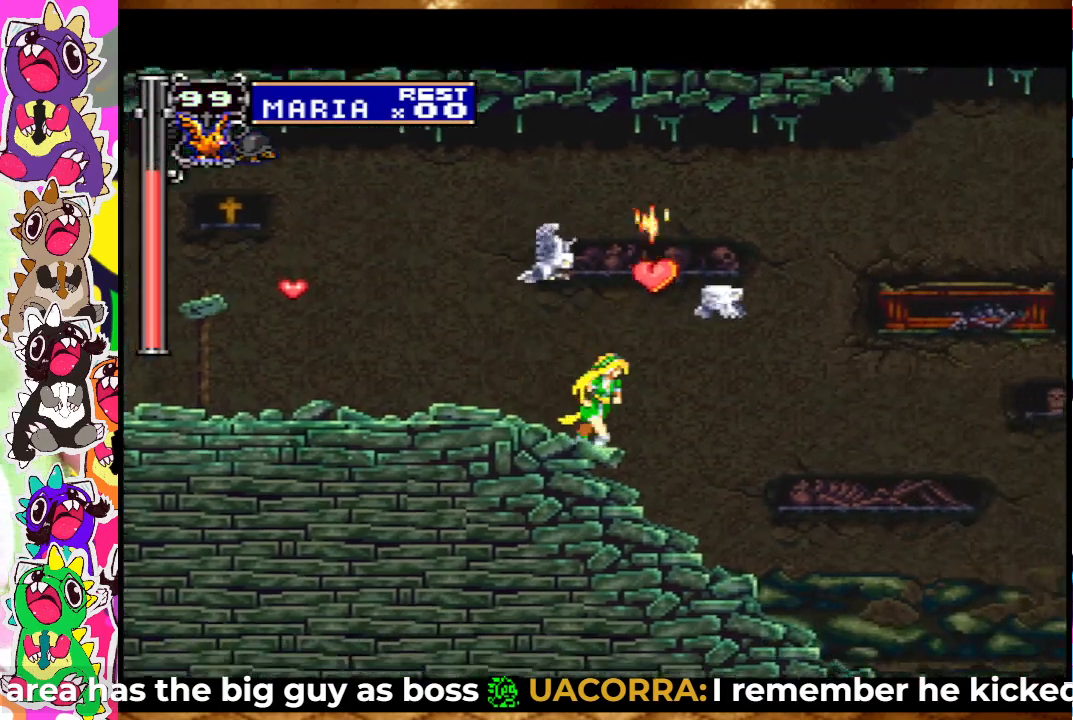
{"buttons": [], "left_stick": "center", "right_stick": "center", "events": [[383, "DPAD_RIGHT", "up"]]}
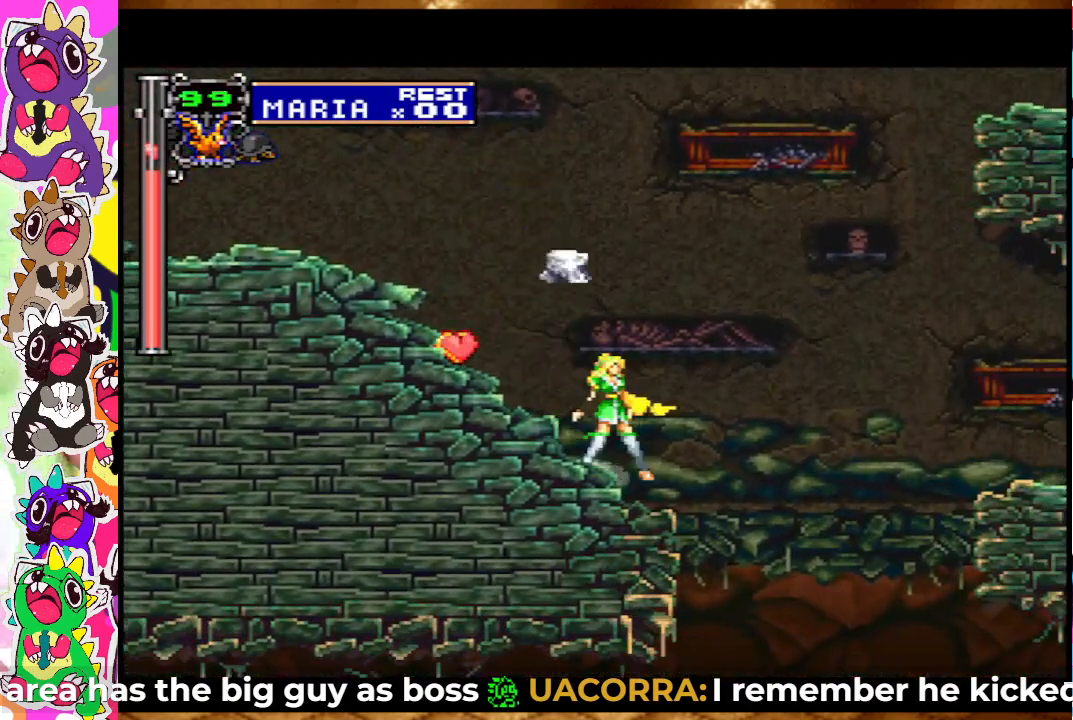
{"buttons": [], "left_stick": "center", "right_stick": "center", "events": [[33, "DPAD_LEFT", "down"], [450, "DPAD_LEFT", "up"]]}
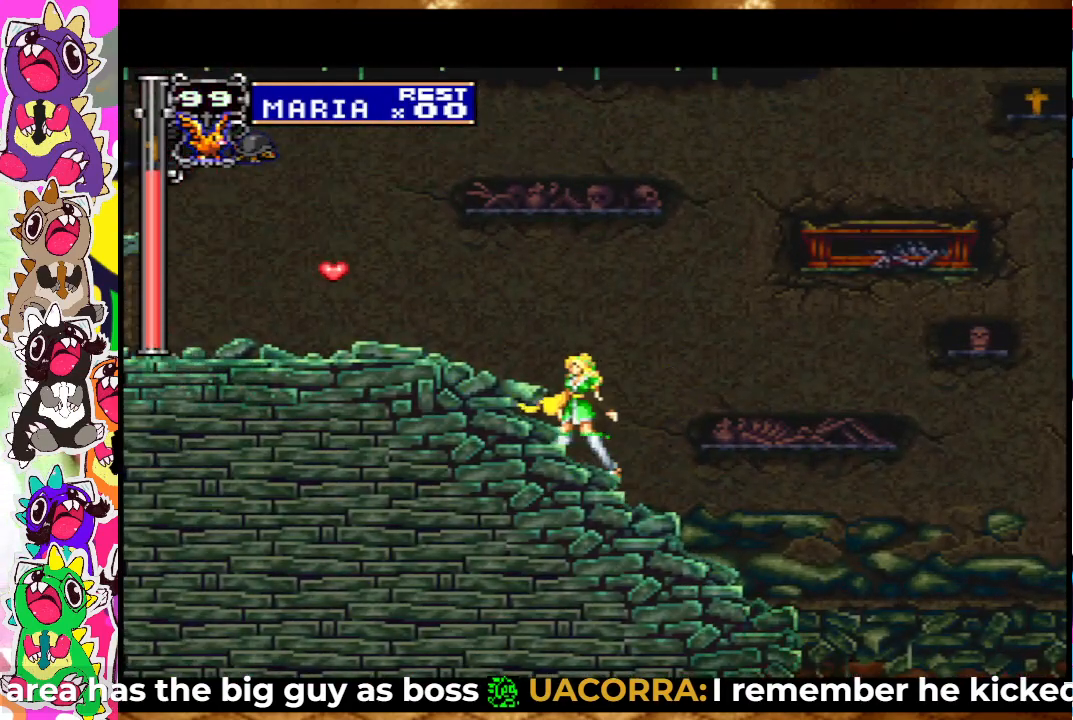
{"buttons": ["DPAD_RIGHT"], "left_stick": "center", "right_stick": "center", "events": [[50, "DPAD_RIGHT", "down"], [400, "CROSS", "down"], [450, "CROSS", "up"]]}
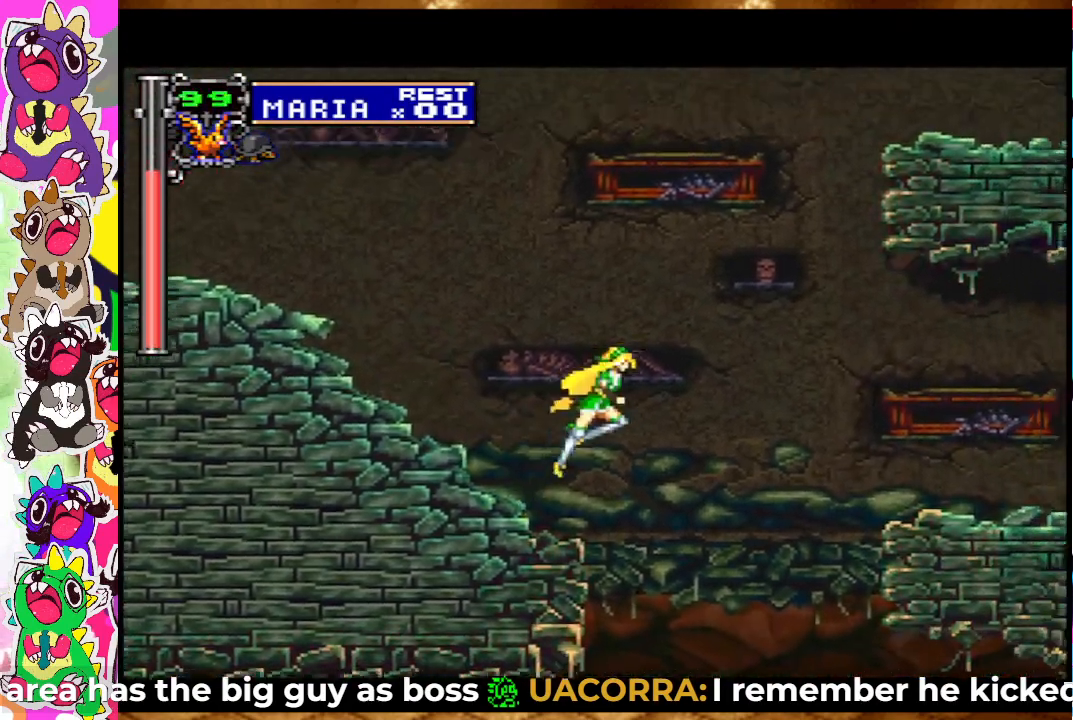
{"buttons": ["DPAD_LEFT"], "left_stick": "center", "right_stick": "center", "events": [[167, "DPAD_RIGHT", "up"], [233, "DPAD_LEFT", "down"]]}
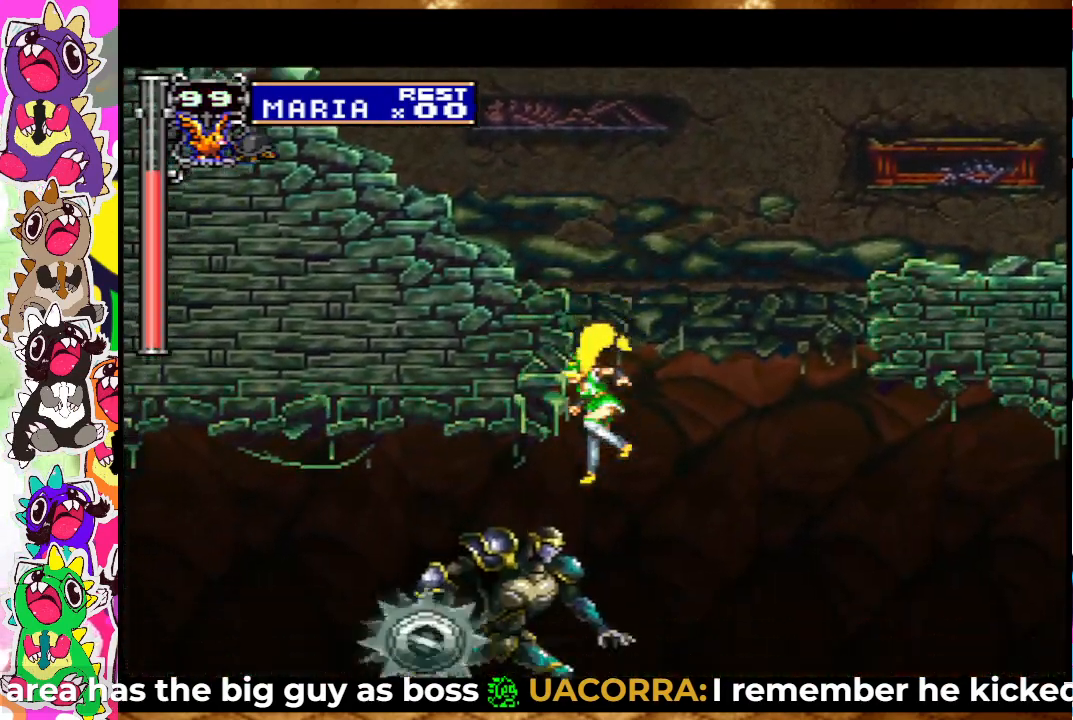
{"buttons": ["DPAD_LEFT"], "left_stick": "center", "right_stick": "center", "events": [[167, "CROSS", "down"], [500, "CROSS", "up"]]}
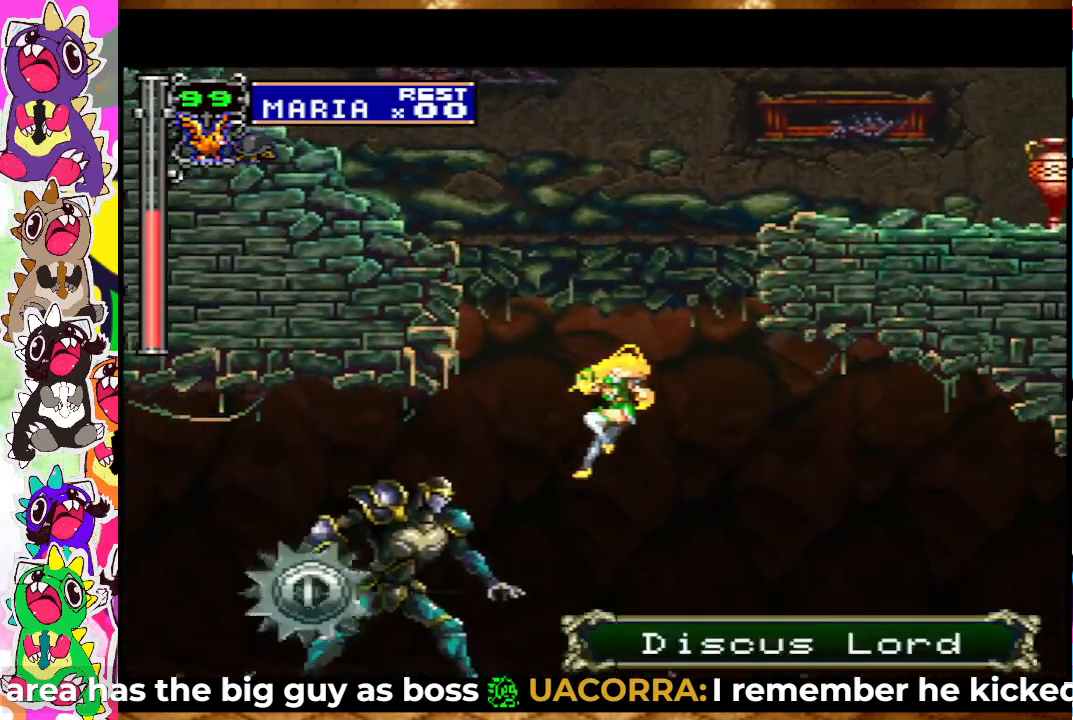
{"buttons": ["SQUARE"], "left_stick": "center", "right_stick": "center", "events": [[50, "DPAD_LEFT", "up"], [433, "SQUARE", "down"]]}
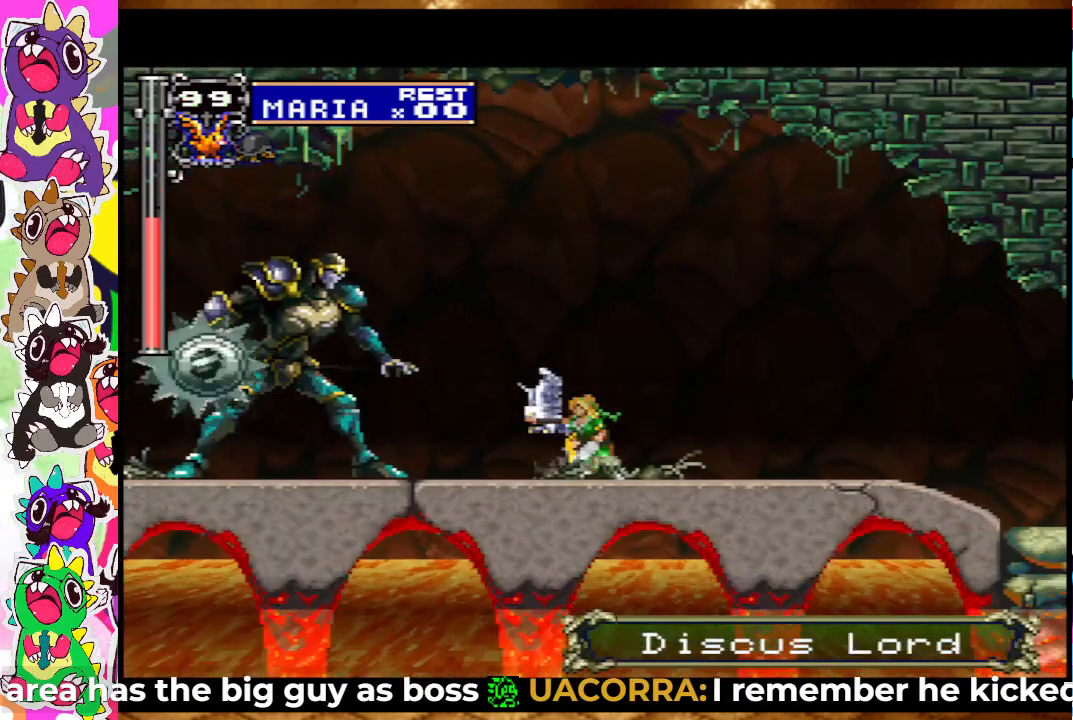
{"buttons": [], "left_stick": "center", "right_stick": "center", "events": [[17, "SQUARE", "up"], [100, "SQUARE", "down"], [167, "SQUARE", "up"], [250, "SQUARE", "down"], [283, "SQUARE", "up"], [350, "SQUARE", "down"], [433, "SQUARE", "up"]]}
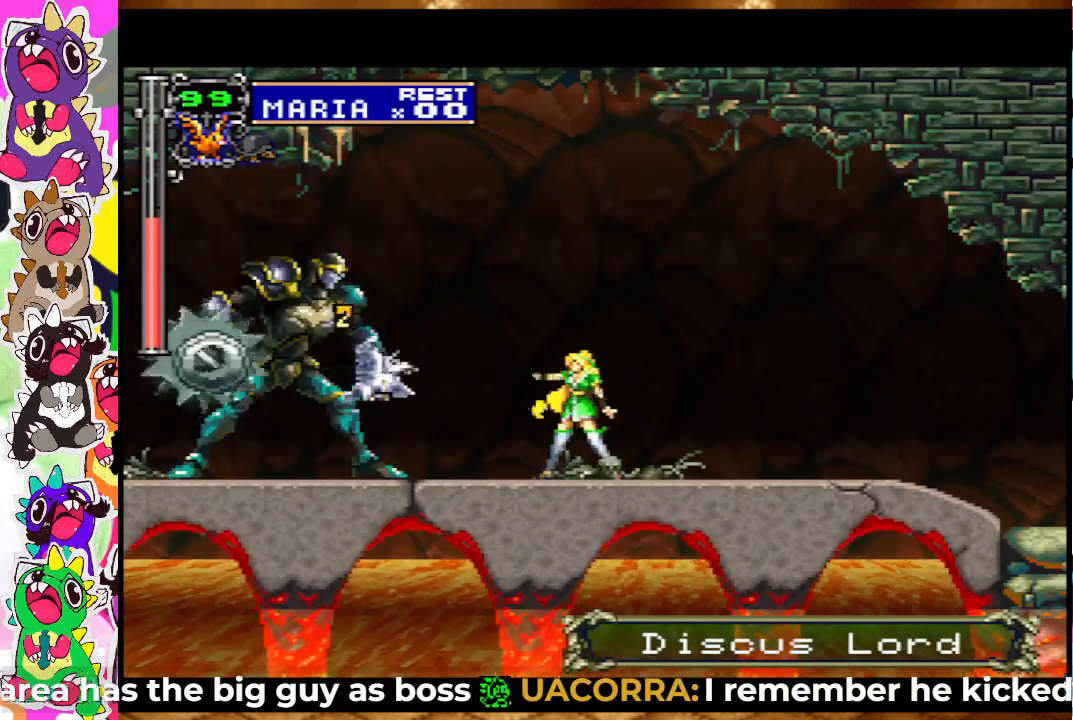
{"buttons": [], "left_stick": "center", "right_stick": "center", "events": [[83, "SQUARE", "down"], [200, "SQUARE", "up"], [250, "SQUARE", "down"], [333, "SQUARE", "up"], [367, "SQUARE", "down"], [433, "SQUARE", "up"]]}
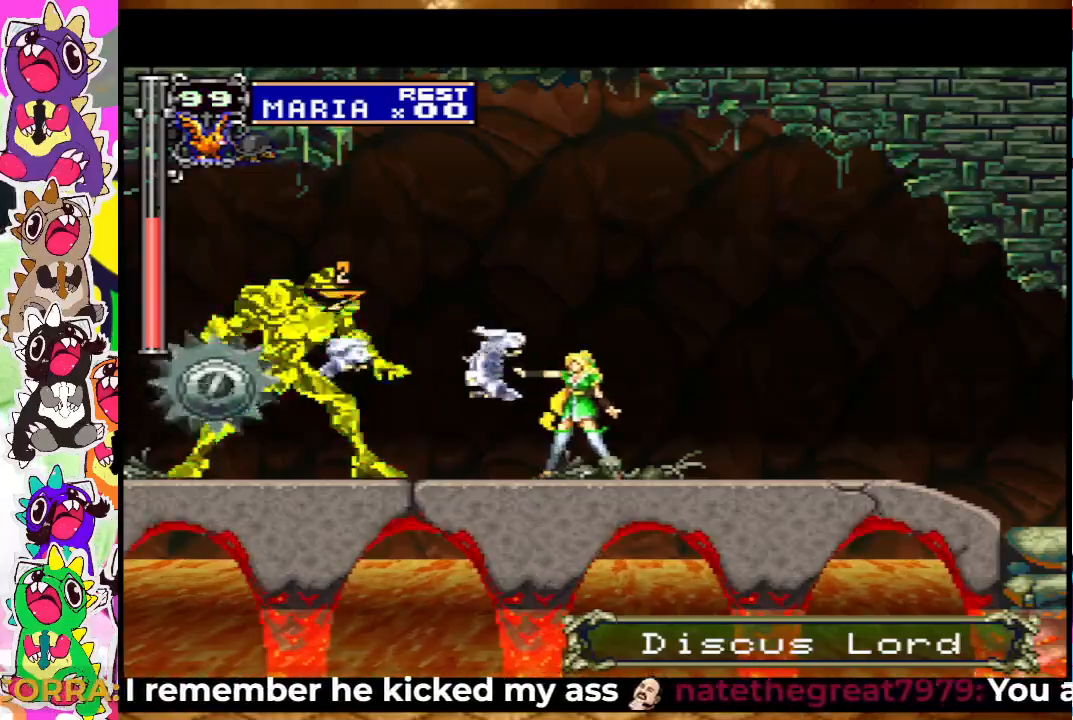
{"buttons": [], "left_stick": "center", "right_stick": "center", "events": []}
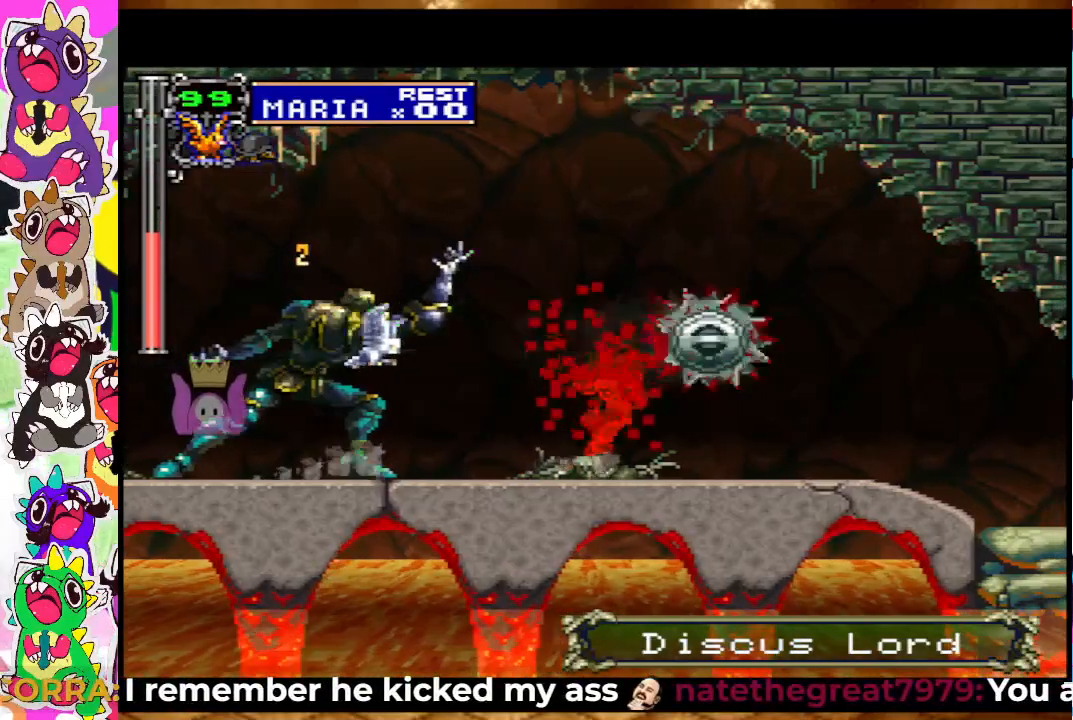
{"buttons": ["TRIANGLE"], "left_stick": "center", "right_stick": "center", "events": [[33, "TRIANGLE", "down"], [117, "TRIANGLE", "up"], [283, "TRIANGLE", "down"], [350, "TRIANGLE", "up"], [450, "TRIANGLE", "down"]]}
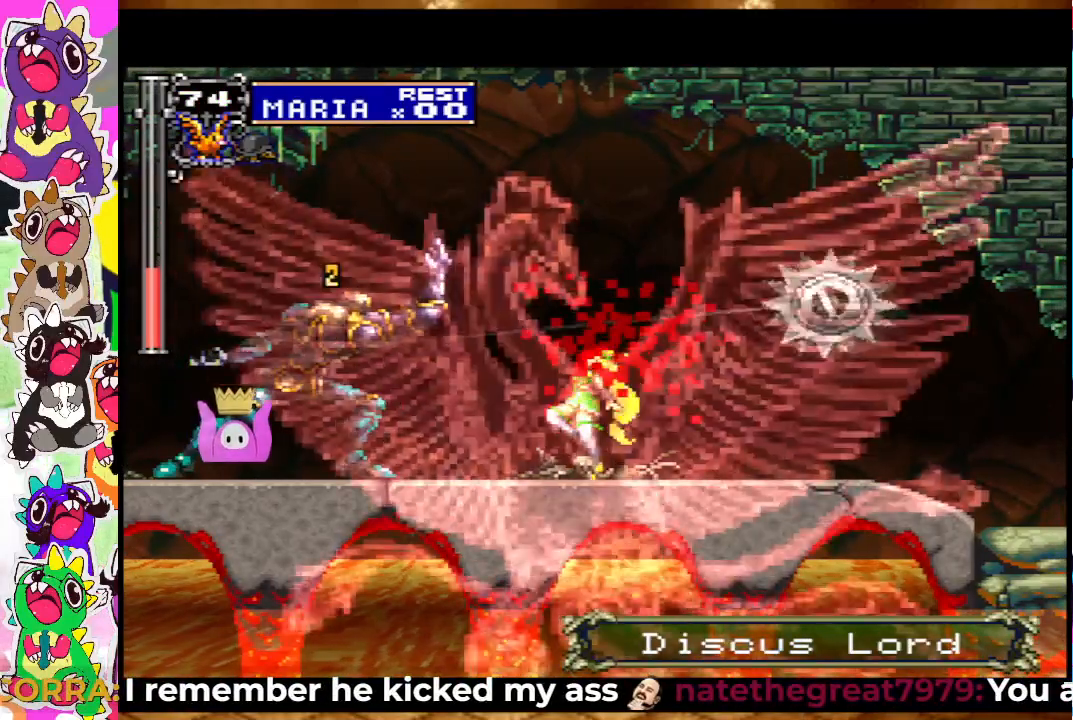
{"buttons": [], "left_stick": "center", "right_stick": "center", "events": [[17, "TRIANGLE", "up"], [67, "TRIANGLE", "down"], [150, "DPAD_DOWN", "down"], [150, "TRIANGLE", "up"], [433, "DPAD_DOWN", "up"]]}
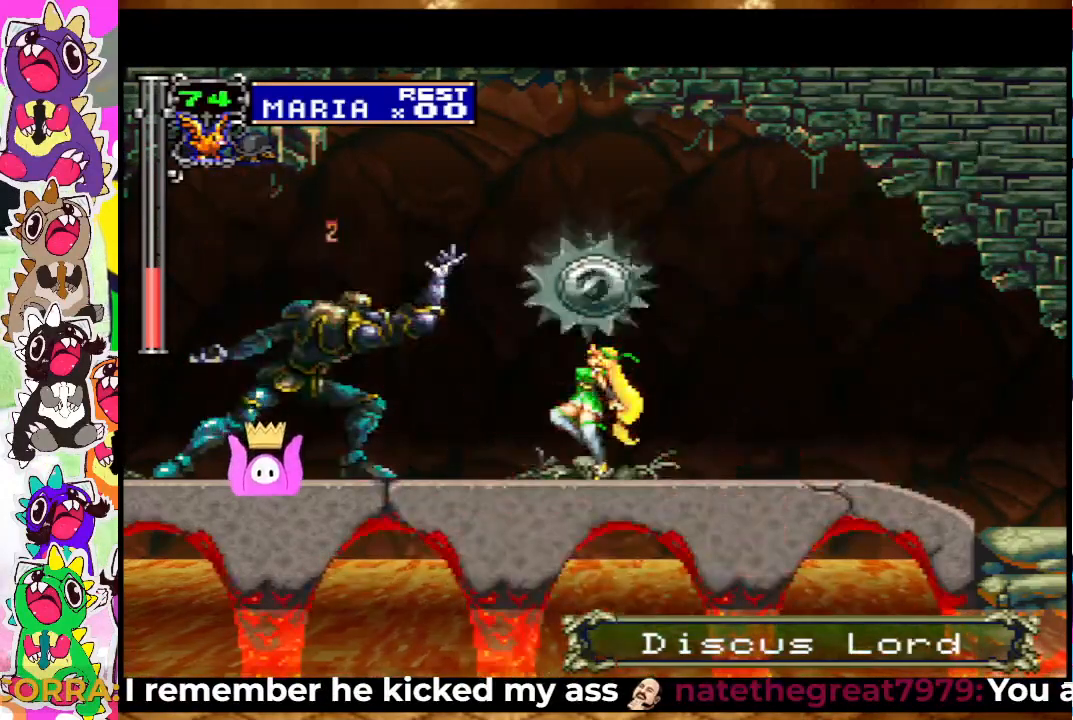
{"buttons": ["SQUARE"], "left_stick": "center", "right_stick": "center", "events": [[317, "SQUARE", "down"], [383, "SQUARE", "up"], [467, "SQUARE", "down"]]}
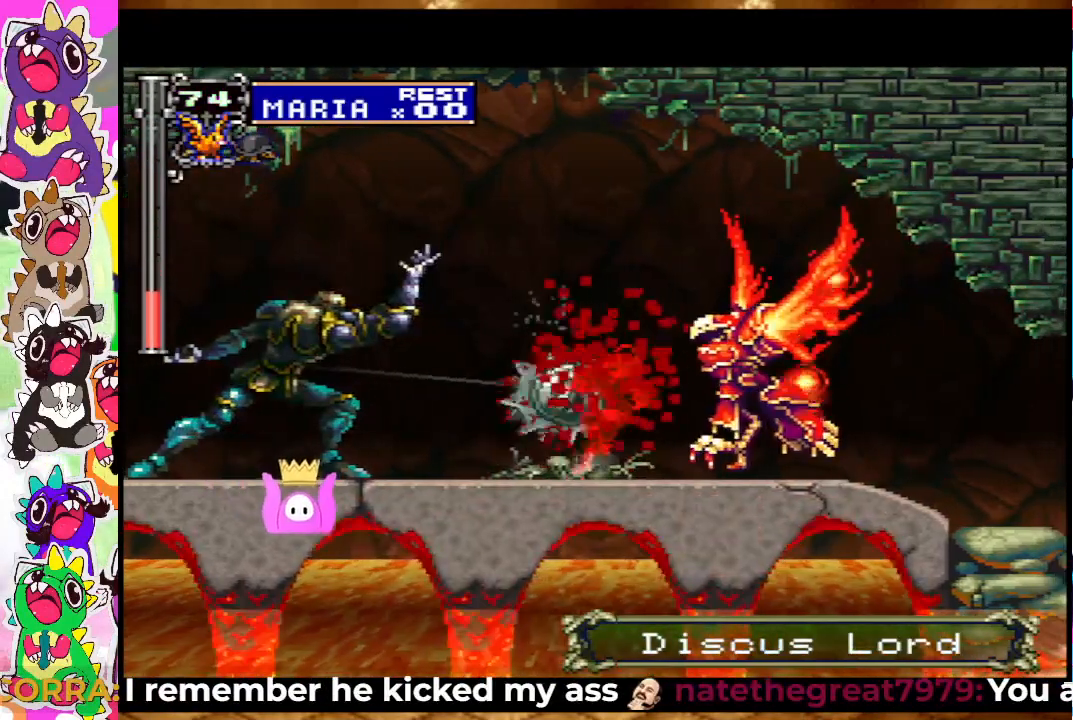
{"buttons": ["CROSS", "DPAD_RIGHT"], "left_stick": "center", "right_stick": "center", "events": [[33, "SQUARE", "up"], [100, "SQUARE", "down"], [183, "SQUARE", "up"], [250, "SQUARE", "down"], [300, "SQUARE", "up"], [317, "DPAD_RIGHT", "down"], [483, "CROSS", "down"]]}
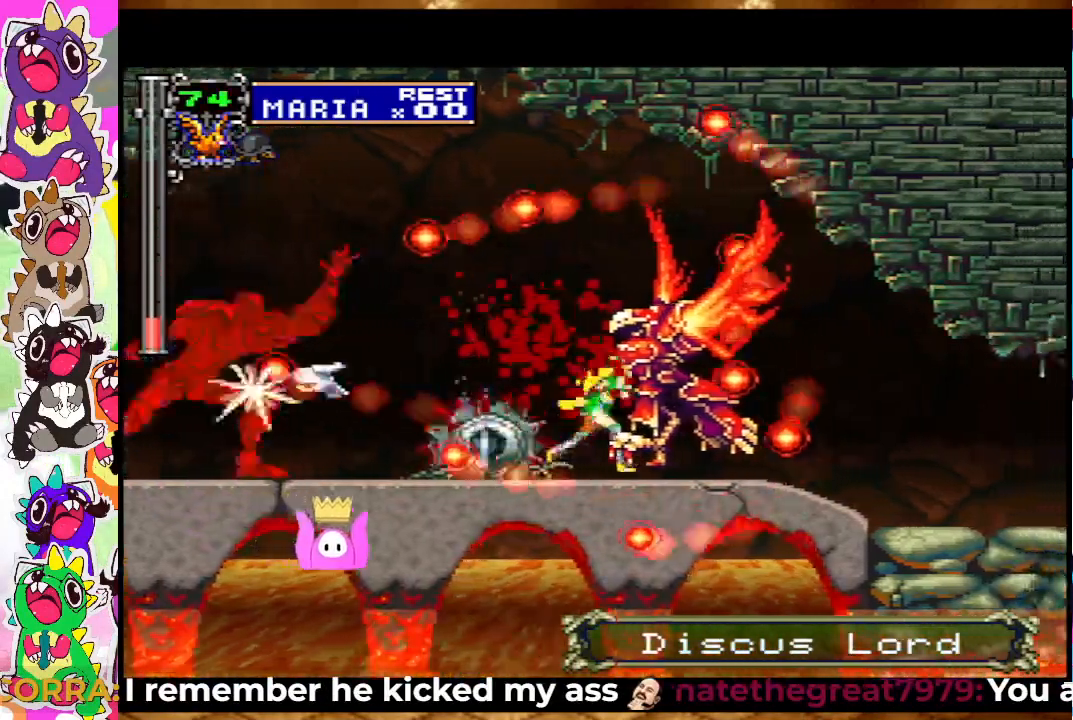
{"buttons": [], "left_stick": "center", "right_stick": "center", "events": [[83, "CROSS", "up"], [167, "CROSS", "down"], [233, "CROSS", "up"], [317, "DPAD_RIGHT", "up"], [400, "DPAD_LEFT", "down"], [467, "DPAD_LEFT", "up"]]}
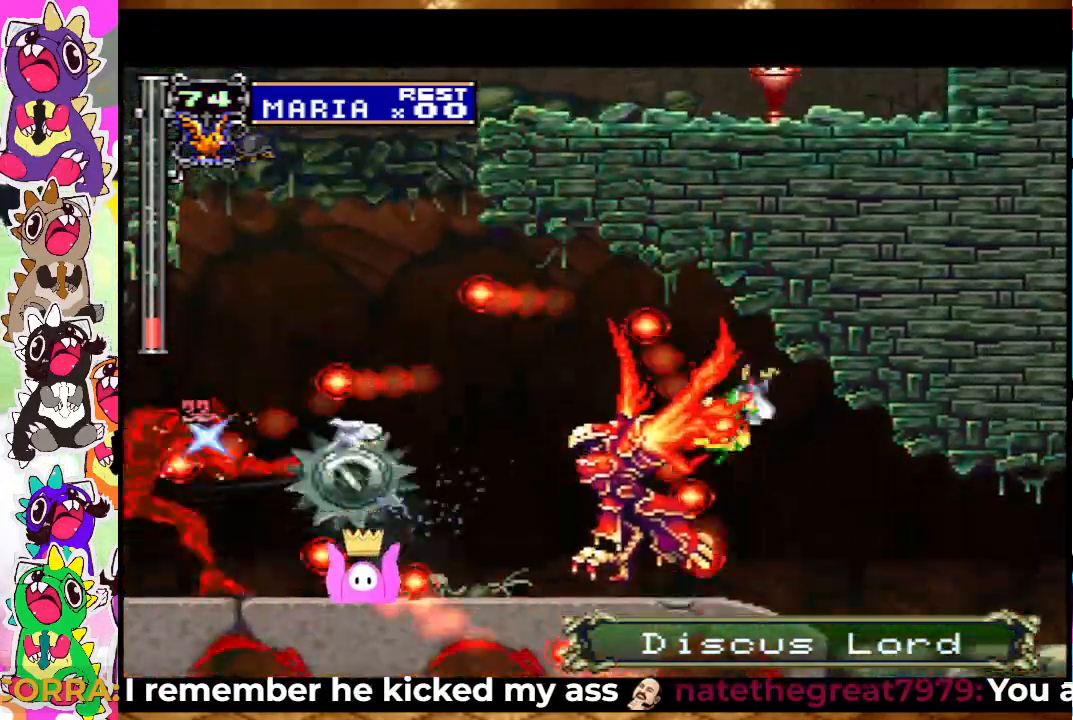
{"buttons": [], "left_stick": "center", "right_stick": "center", "events": [[17, "DPAD_DOWN", "down"], [33, "DPAD_DOWN", "up"], [50, "DPAD_RIGHT", "down"], [150, "DPAD_RIGHT", "up"], [200, "DPAD_LEFT", "down"], [400, "DPAD_LEFT", "up"]]}
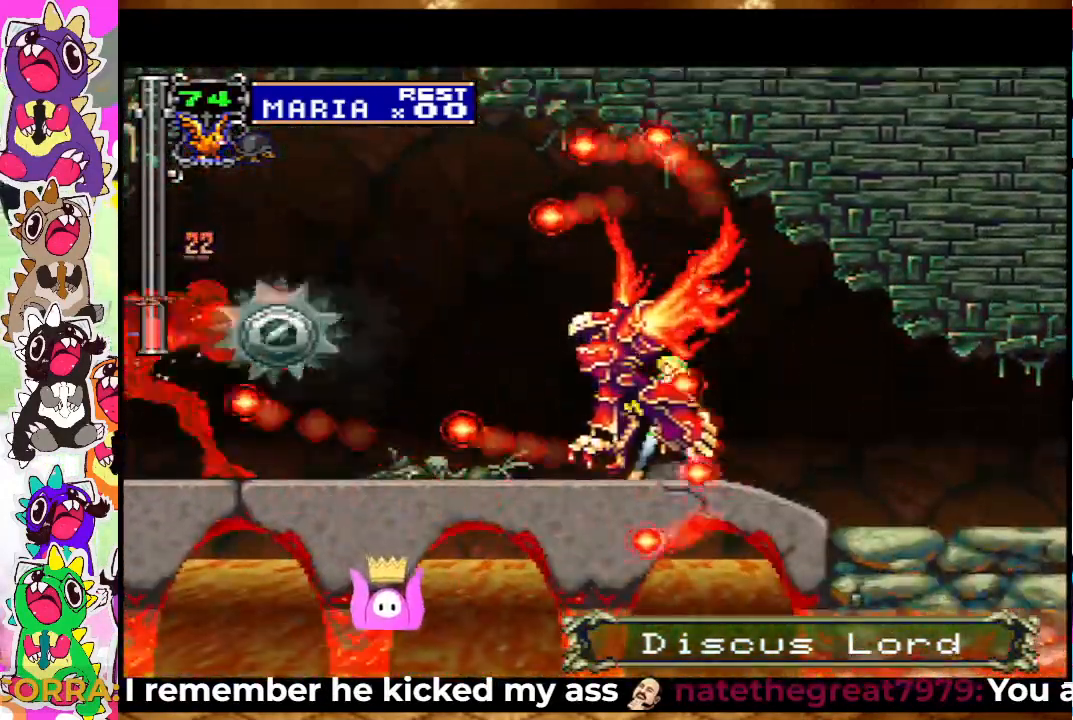
{"buttons": [], "left_stick": "center", "right_stick": "center", "events": []}
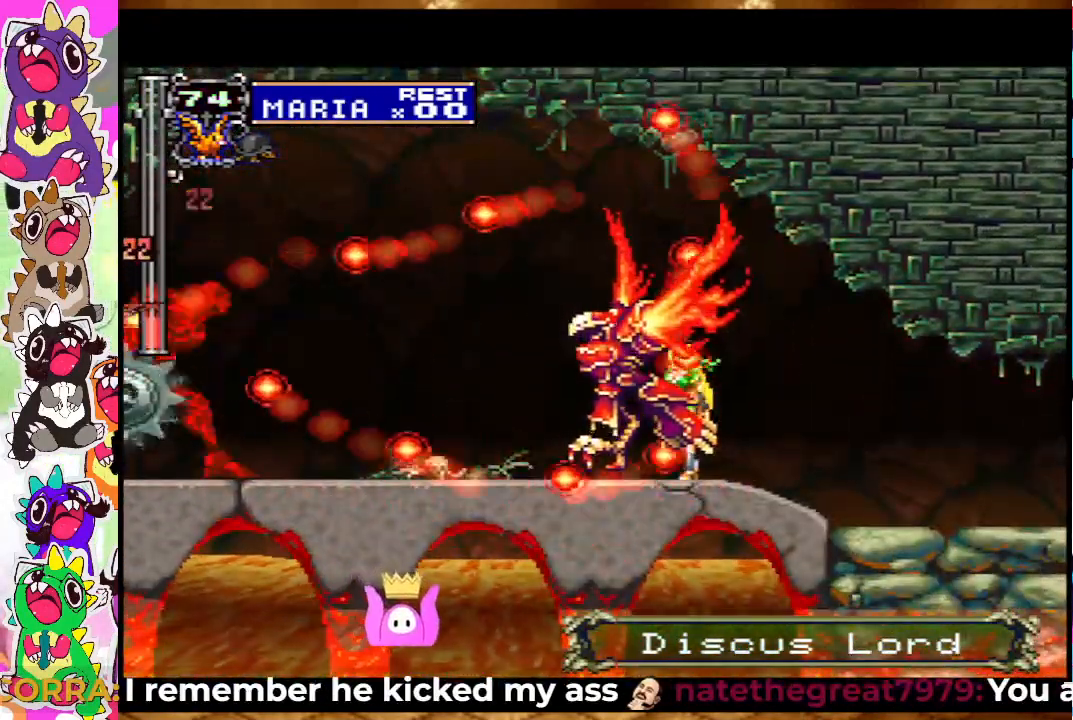
{"buttons": [], "left_stick": "center", "right_stick": "center", "events": []}
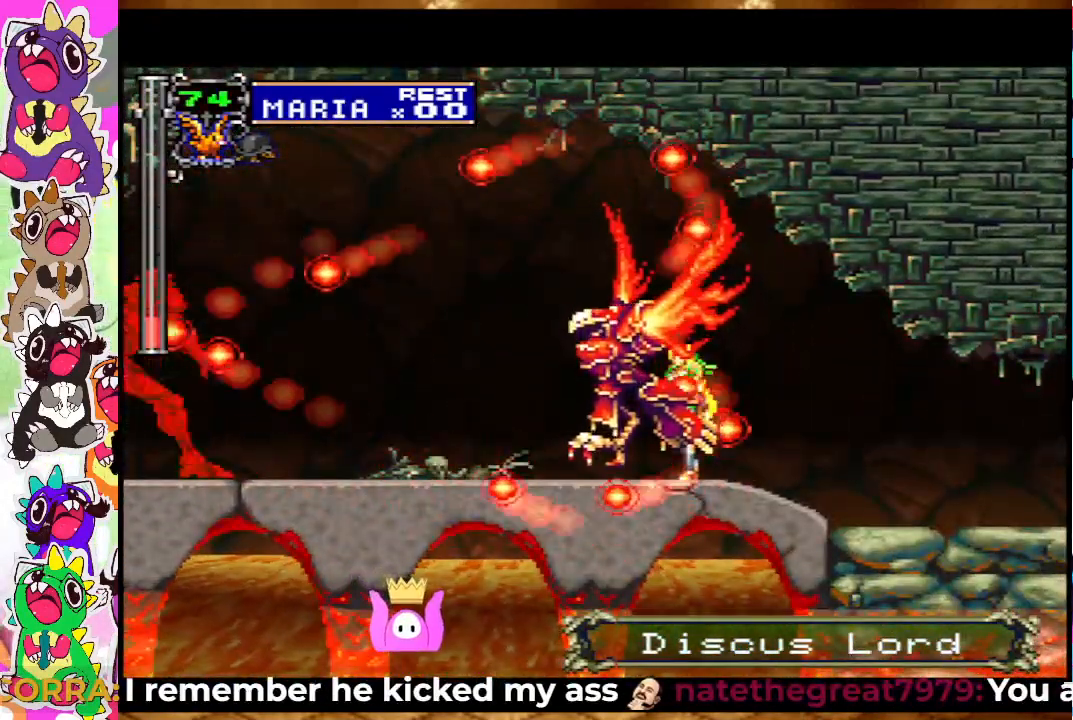
{"buttons": [], "left_stick": "center", "right_stick": "center", "events": []}
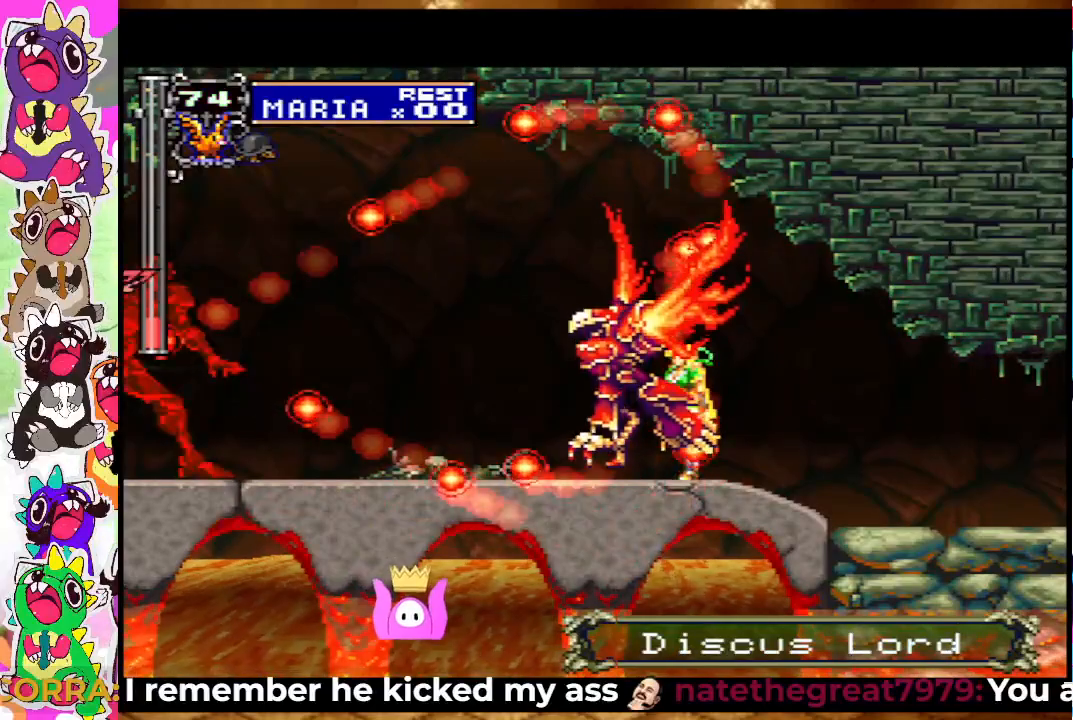
{"buttons": [], "left_stick": "center", "right_stick": "center", "events": []}
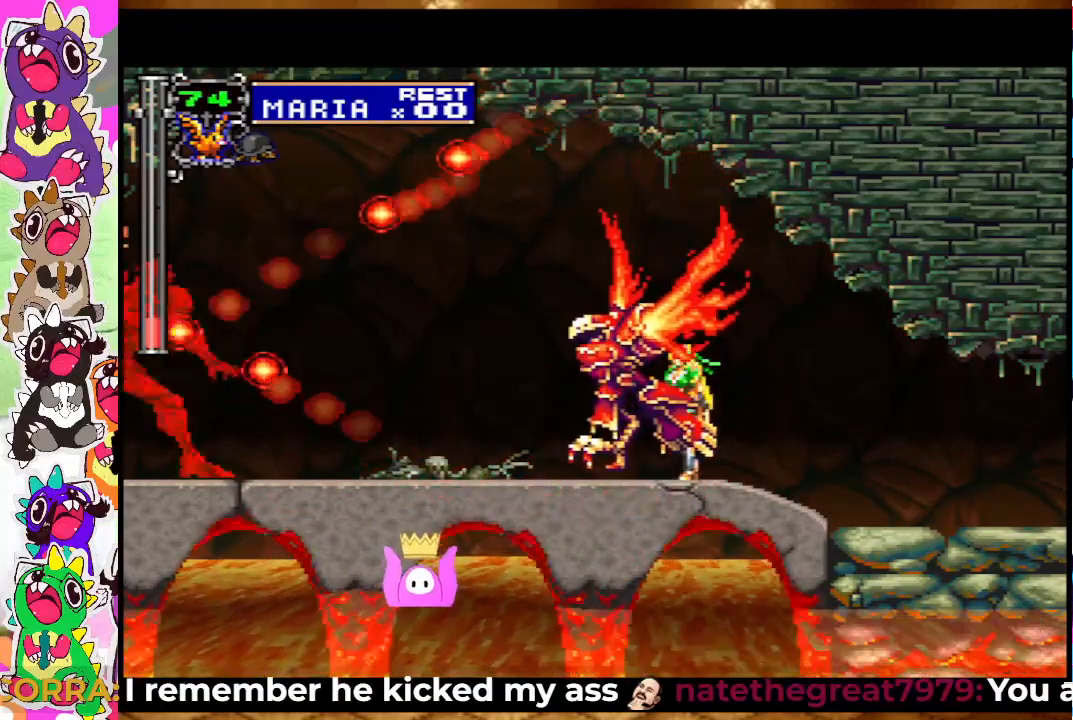
{"buttons": [], "left_stick": "center", "right_stick": "center", "events": []}
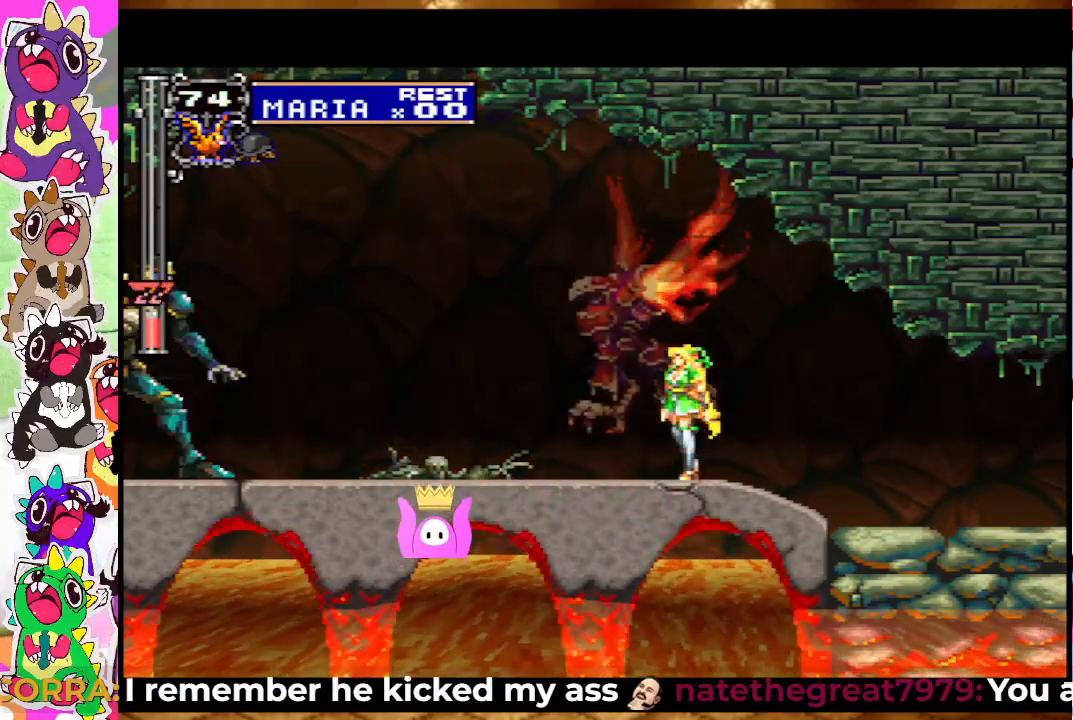
{"buttons": [], "left_stick": "center", "right_stick": "center", "events": []}